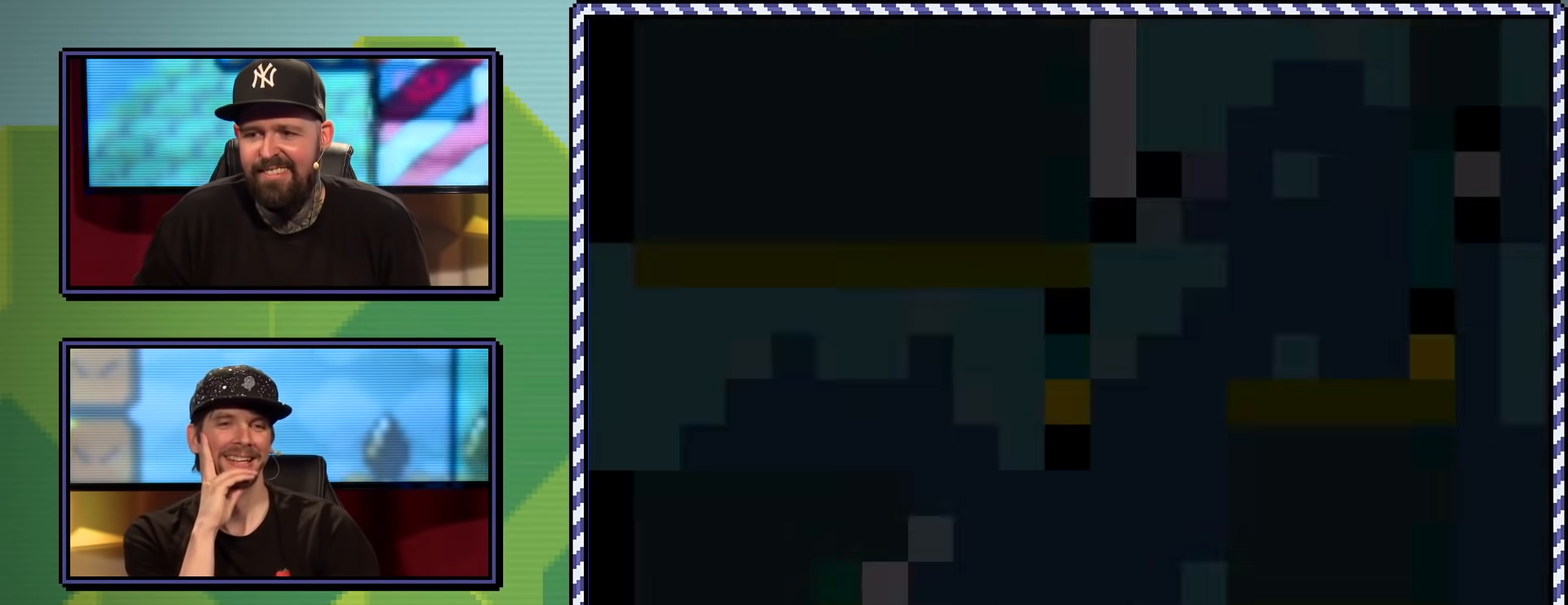
Gameplay with a controller (Nintendo layout); each line is a JSON object with the inputs held at the frame after it. "events" lists button and stick changes between this image and that frame as [ms after this image, input, new state], when the widget could be followed in between. Not read: L3 R3.
{"buttons": ["B", "Y", "DPAD_RIGHT"], "events": []}
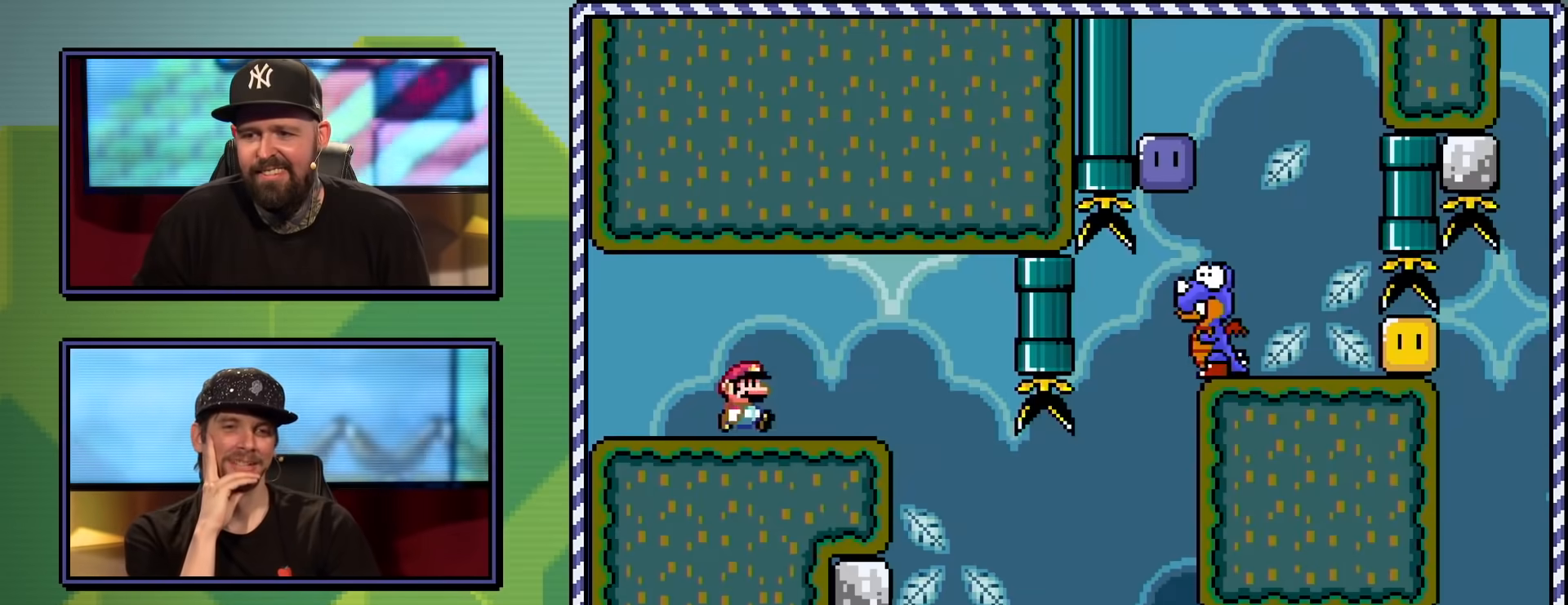
{"buttons": ["B", "Y", "DPAD_RIGHT"], "events": []}
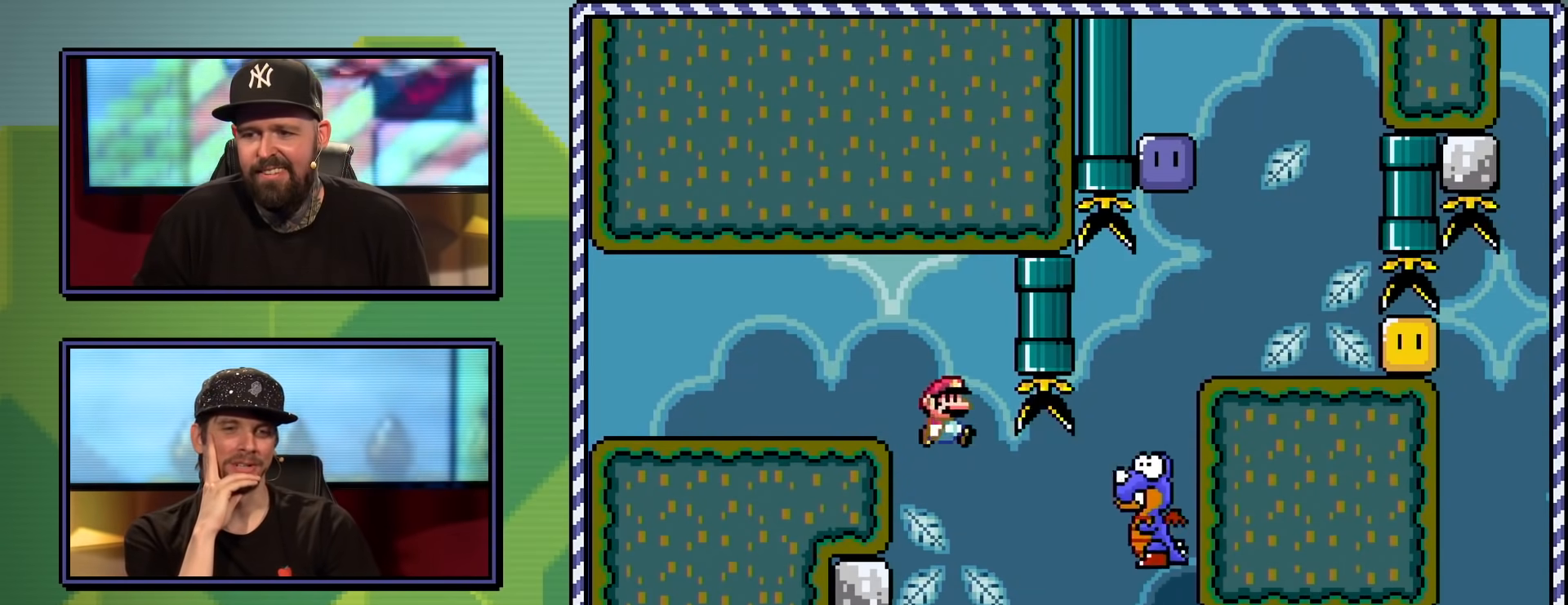
{"buttons": ["B", "Y", "DPAD_RIGHT"], "events": [[183, "DPAD_UP", "down"], [217, "DPAD_RIGHT", "up"], [250, "DPAD_LEFT", "down"], [367, "DPAD_LEFT", "up"], [400, "DPAD_RIGHT", "down"], [450, "DPAD_UP", "up"]]}
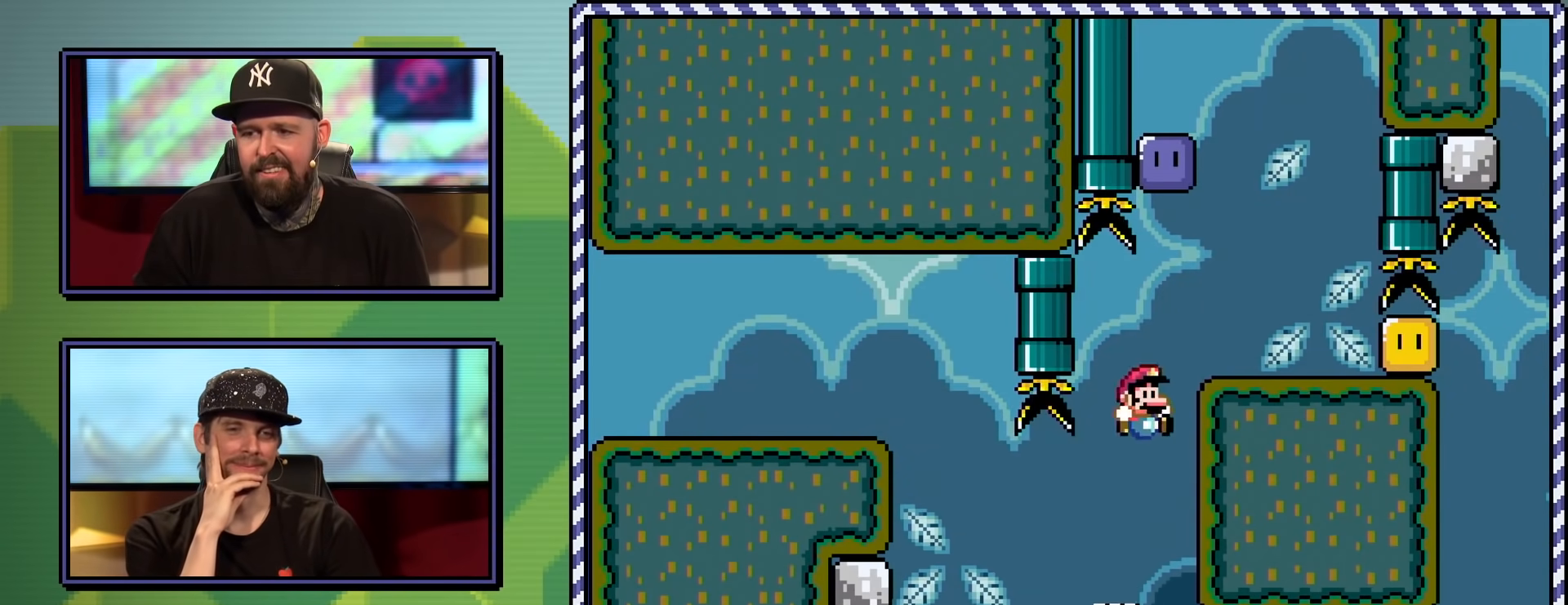
{"buttons": ["B", "Y", "DPAD_LEFT"], "events": [[100, "B", "up"], [217, "DPAD_RIGHT", "up"], [284, "DPAD_LEFT", "down"], [334, "B", "down"], [367, "DPAD_LEFT", "up"], [501, "DPAD_LEFT", "down"]]}
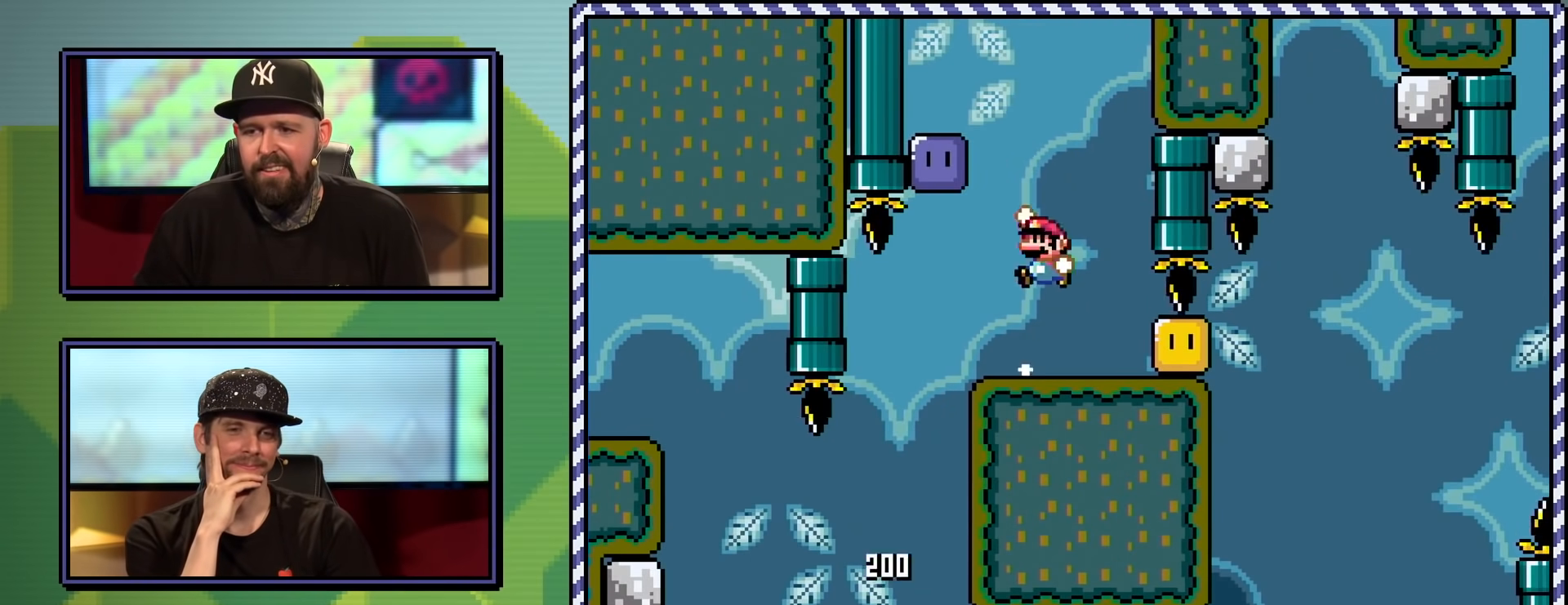
{"buttons": ["Y", "DPAD_RIGHT"], "events": [[267, "B", "up"], [317, "DPAD_LEFT", "up"], [317, "Y", "up"], [333, "DPAD_UP", "down"], [350, "DPAD_RIGHT", "down"], [383, "DPAD_UP", "up"], [417, "DPAD_UP", "down"], [450, "DPAD_UP", "up"], [450, "Y", "down"]]}
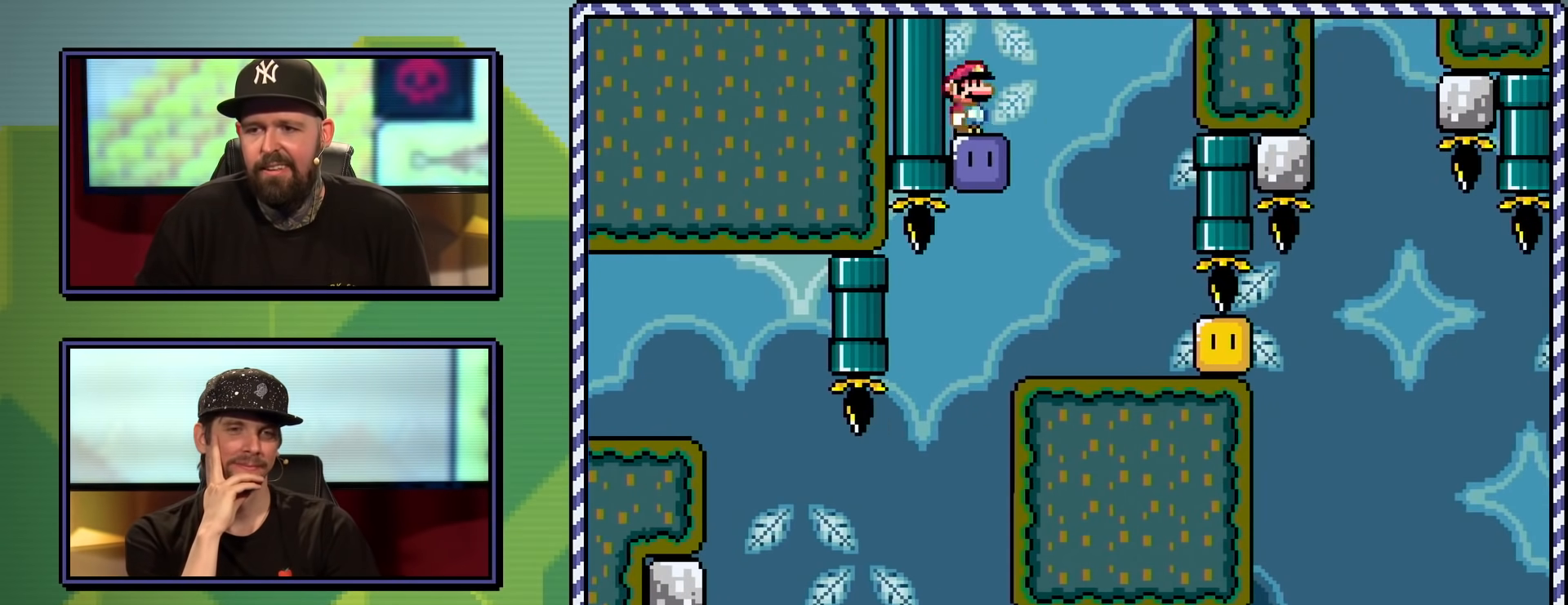
{"buttons": ["Y"], "events": [[200, "DPAD_RIGHT", "up"], [334, "DPAD_RIGHT", "down"], [384, "Y", "up"], [451, "DPAD_RIGHT", "up"], [451, "Y", "down"]]}
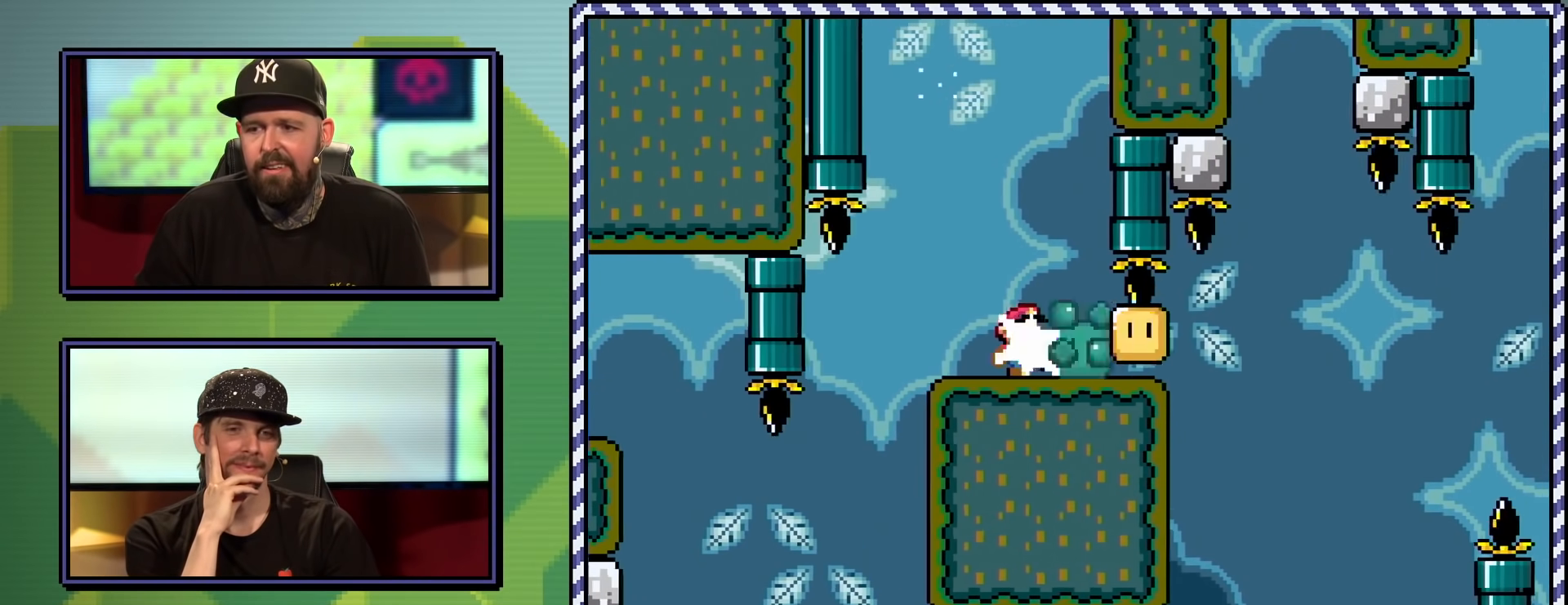
{"buttons": ["Y", "DPAD_RIGHT"], "events": [[267, "DPAD_RIGHT", "down"]]}
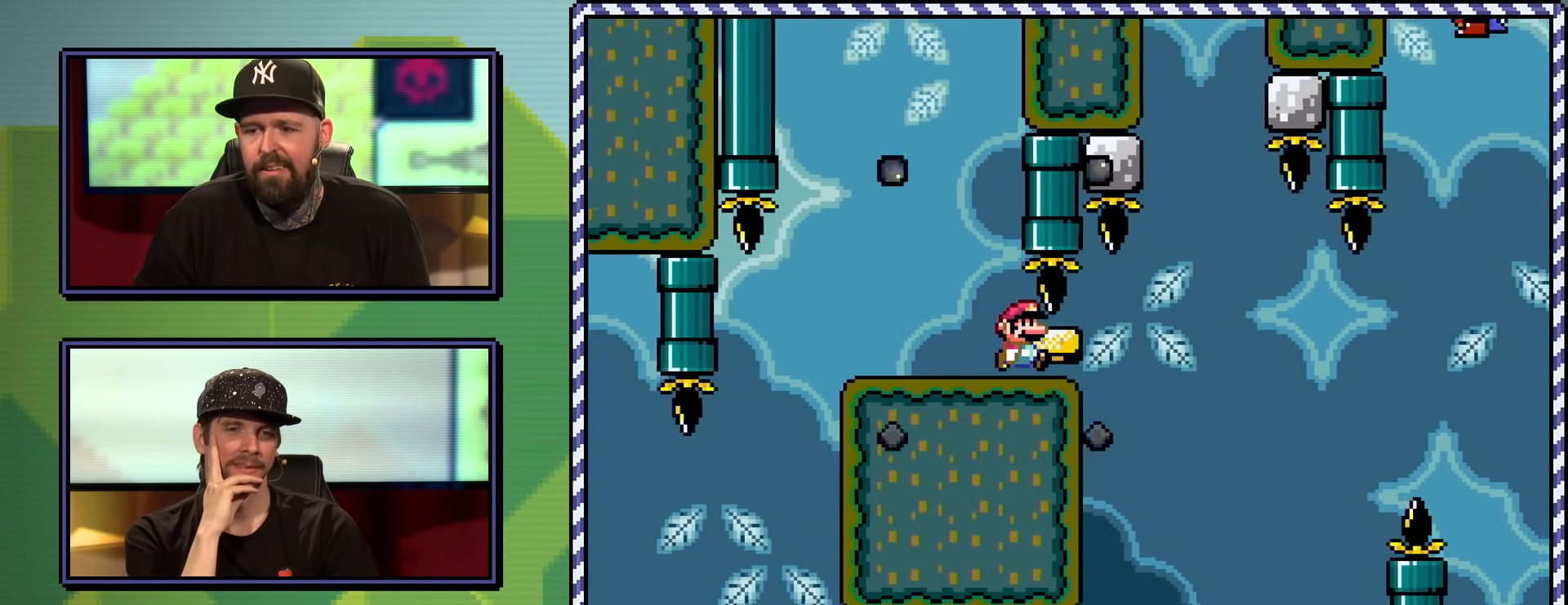
{"buttons": ["B", "Y", "DPAD_RIGHT"], "events": [[100, "DPAD_UP", "down"], [217, "DPAD_RIGHT", "up"], [234, "DPAD_LEFT", "down"], [334, "DPAD_LEFT", "up"], [334, "DPAD_UP", "up"], [367, "DPAD_RIGHT", "down"], [384, "DPAD_UP", "down"], [434, "B", "down"], [501, "DPAD_UP", "up"]]}
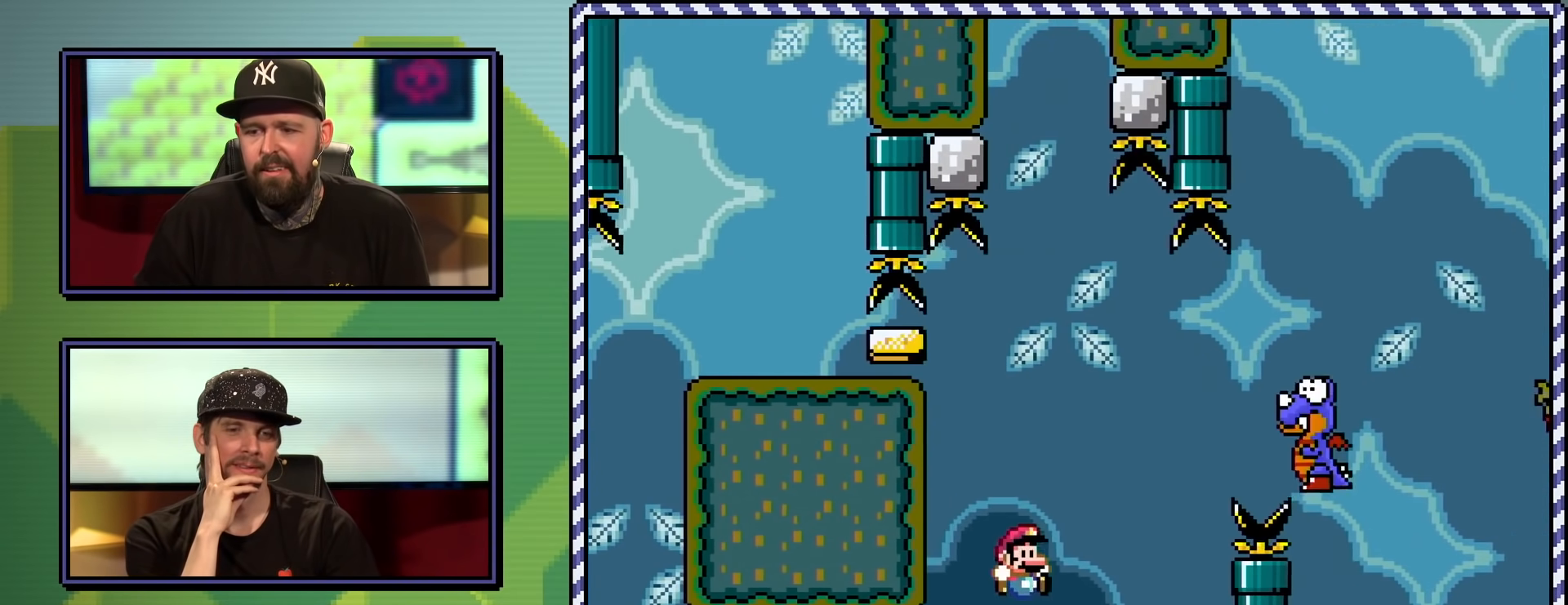
{"buttons": ["Y", "DPAD_RIGHT"], "events": [[433, "B", "up"]]}
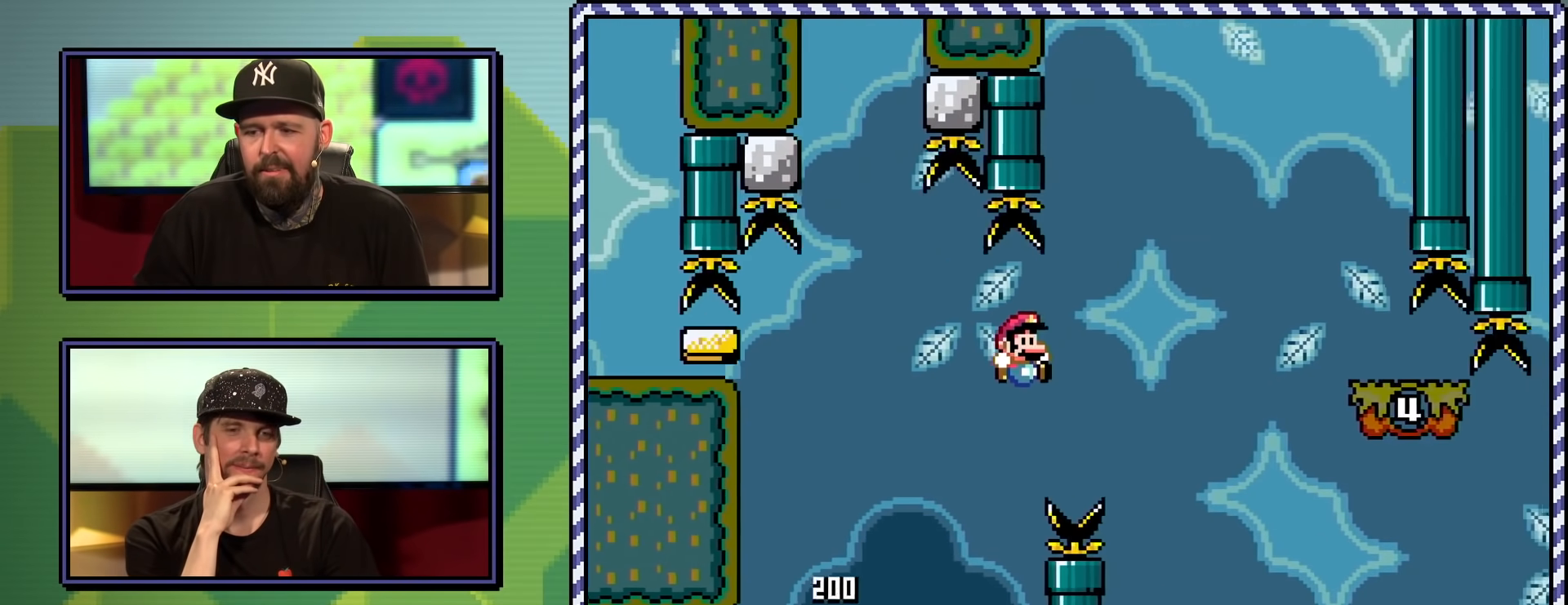
{"buttons": ["B", "Y", "DPAD_RIGHT"], "events": [[34, "DPAD_UP", "down"], [217, "DPAD_LEFT", "down"], [217, "DPAD_RIGHT", "up"], [234, "B", "down"], [317, "DPAD_LEFT", "up"], [317, "DPAD_RIGHT", "down"], [317, "DPAD_UP", "up"], [367, "DPAD_UP", "down"], [417, "DPAD_UP", "up"]]}
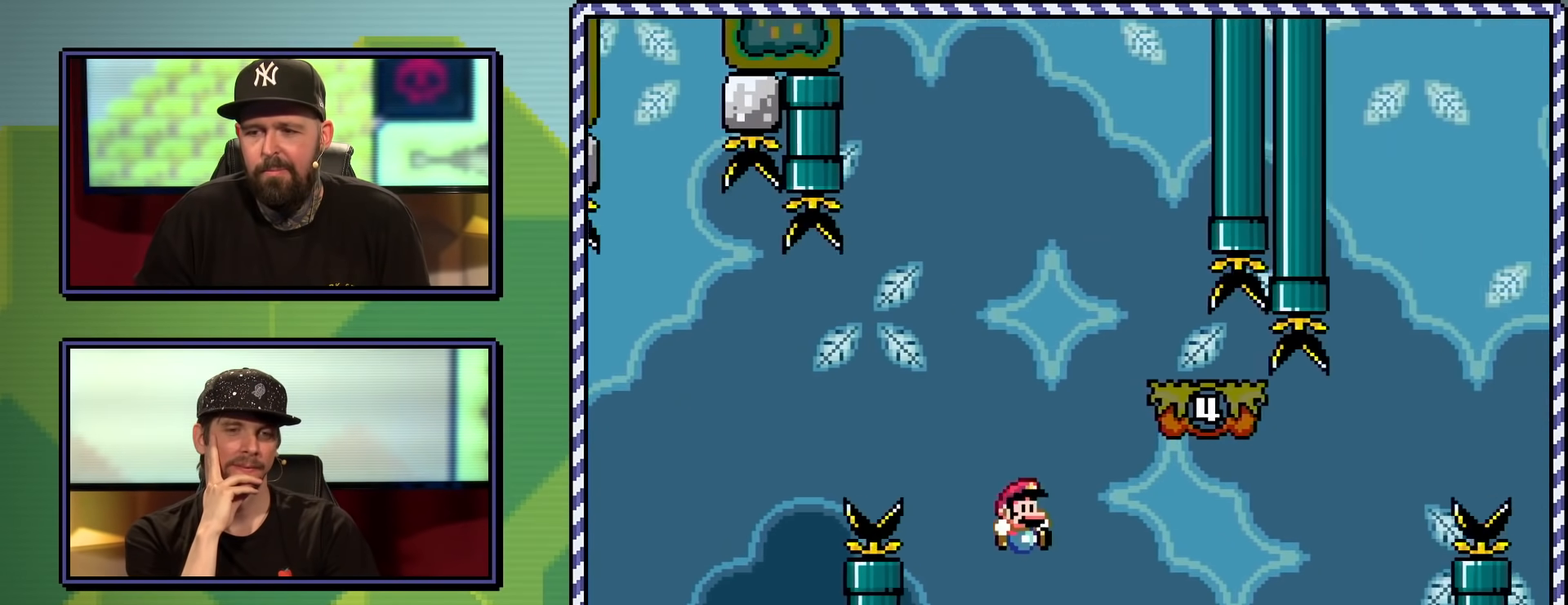
{"buttons": ["Y", "DPAD_LEFT"], "events": [[50, "DPAD_RIGHT", "up"], [167, "B", "up"], [200, "DPAD_LEFT", "down"], [367, "B", "down"], [434, "B", "up"]]}
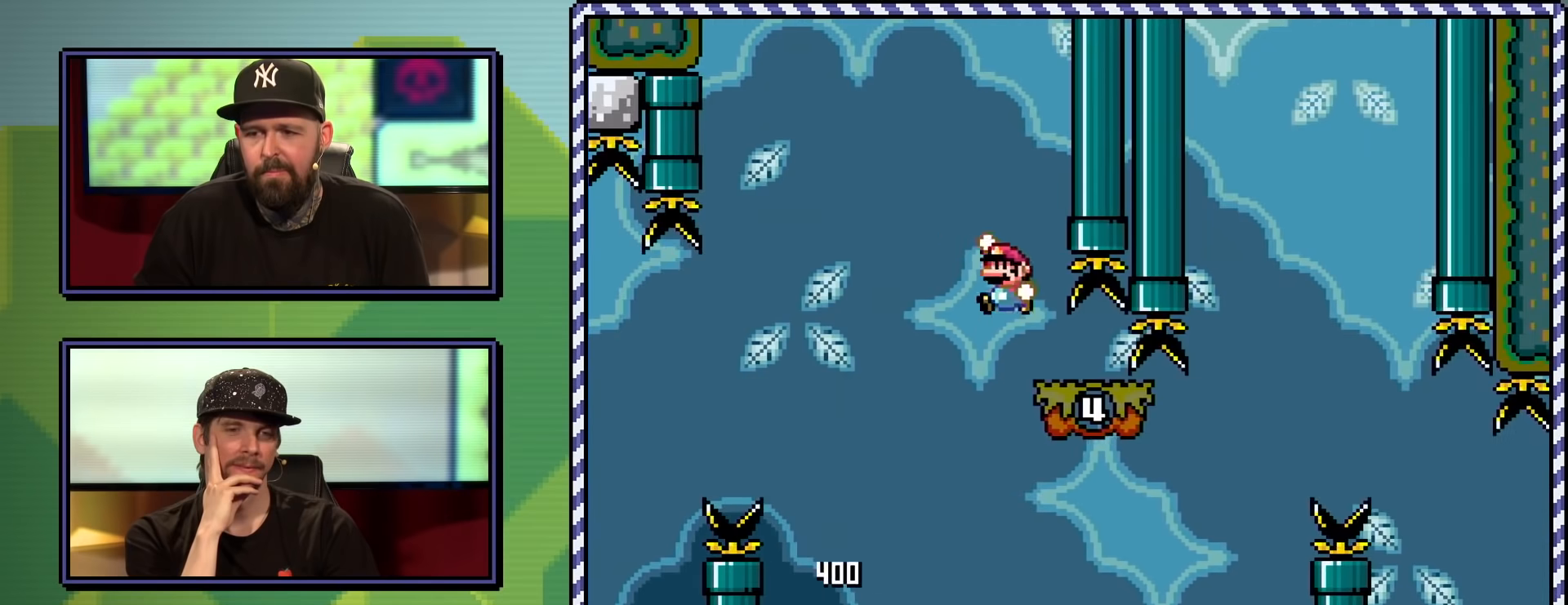
{"buttons": ["Y"], "events": [[34, "DPAD_LEFT", "up"], [67, "DPAD_RIGHT", "down"], [284, "DPAD_RIGHT", "up"], [334, "DPAD_RIGHT", "down"], [451, "DPAD_RIGHT", "up"]]}
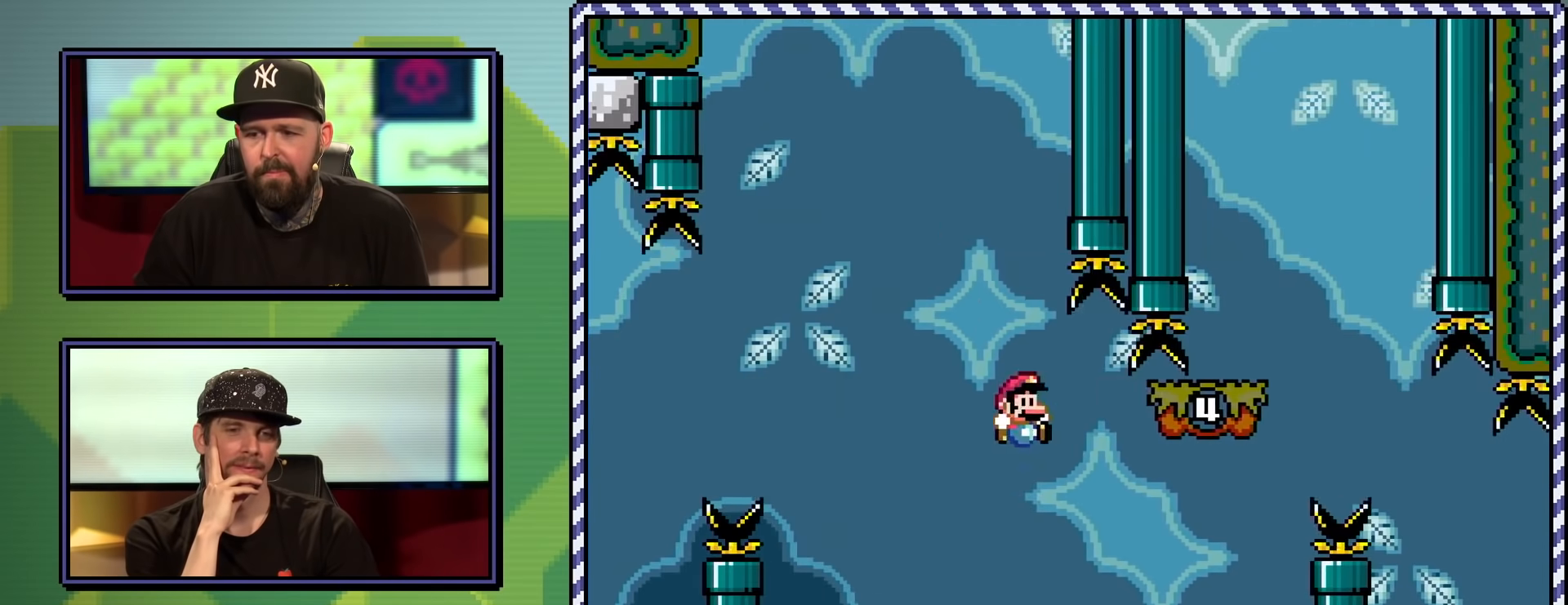
{"buttons": ["B", "Y"], "events": [[16, "B", "down"], [83, "DPAD_RIGHT", "down"], [467, "DPAD_RIGHT", "up"]]}
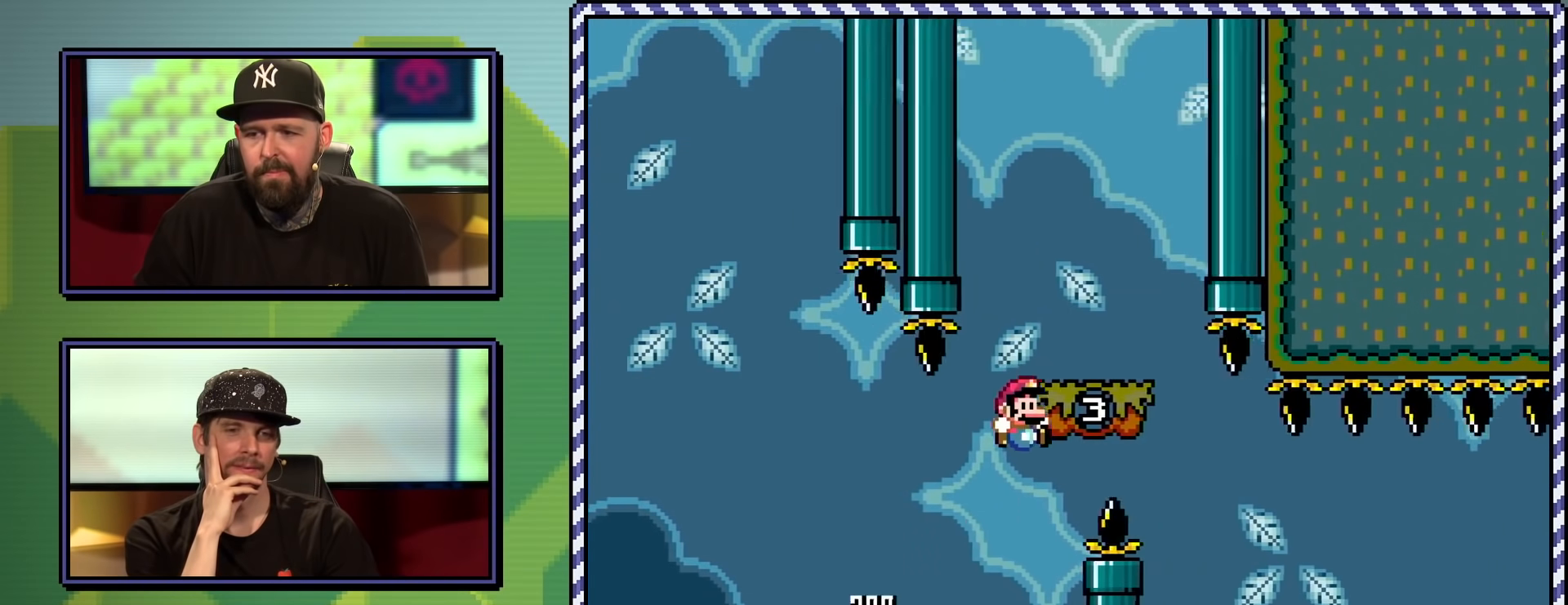
{"buttons": ["B", "Y"], "events": [[84, "DPAD_LEFT", "down"], [150, "B", "up"], [250, "B", "down"], [317, "DPAD_LEFT", "up"]]}
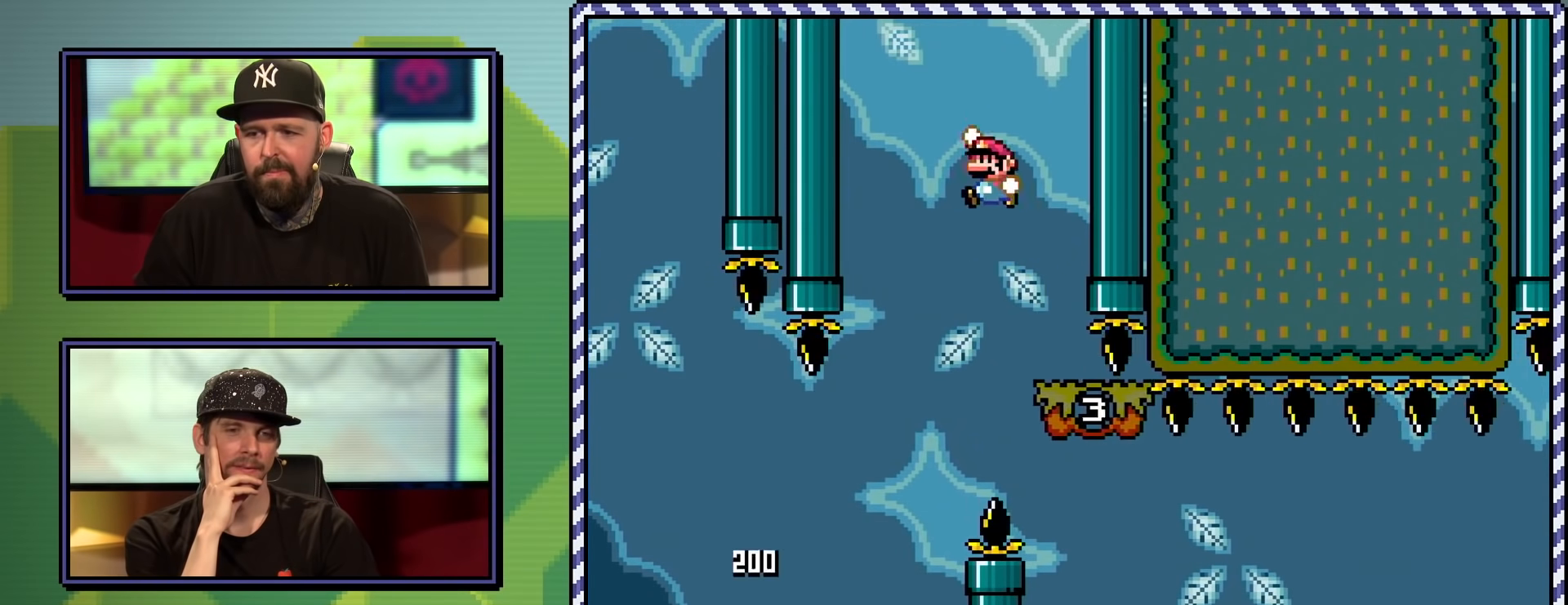
{"buttons": ["Y", "DPAD_RIGHT"], "events": [[16, "B", "up"], [50, "DPAD_RIGHT", "down"], [217, "DPAD_RIGHT", "up"], [317, "DPAD_RIGHT", "down"]]}
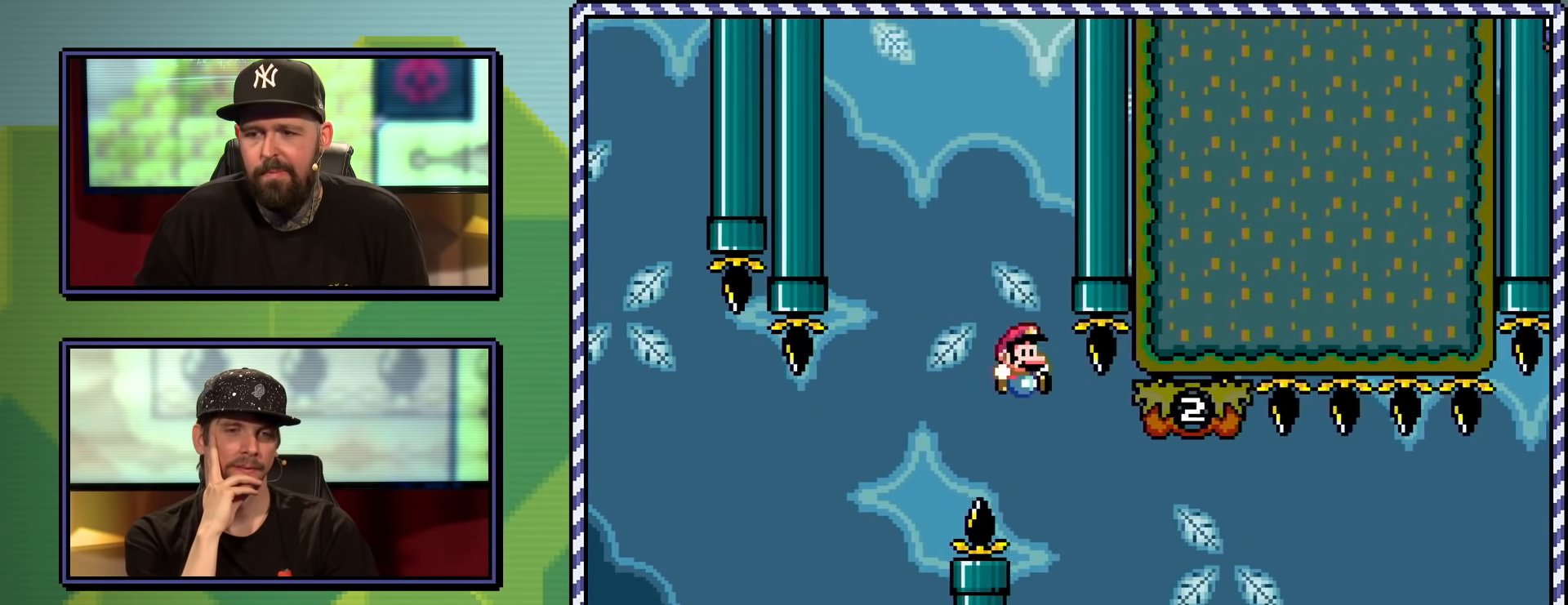
{"buttons": ["Y", "DPAD_RIGHT"], "events": [[317, "B", "down"], [501, "B", "up"]]}
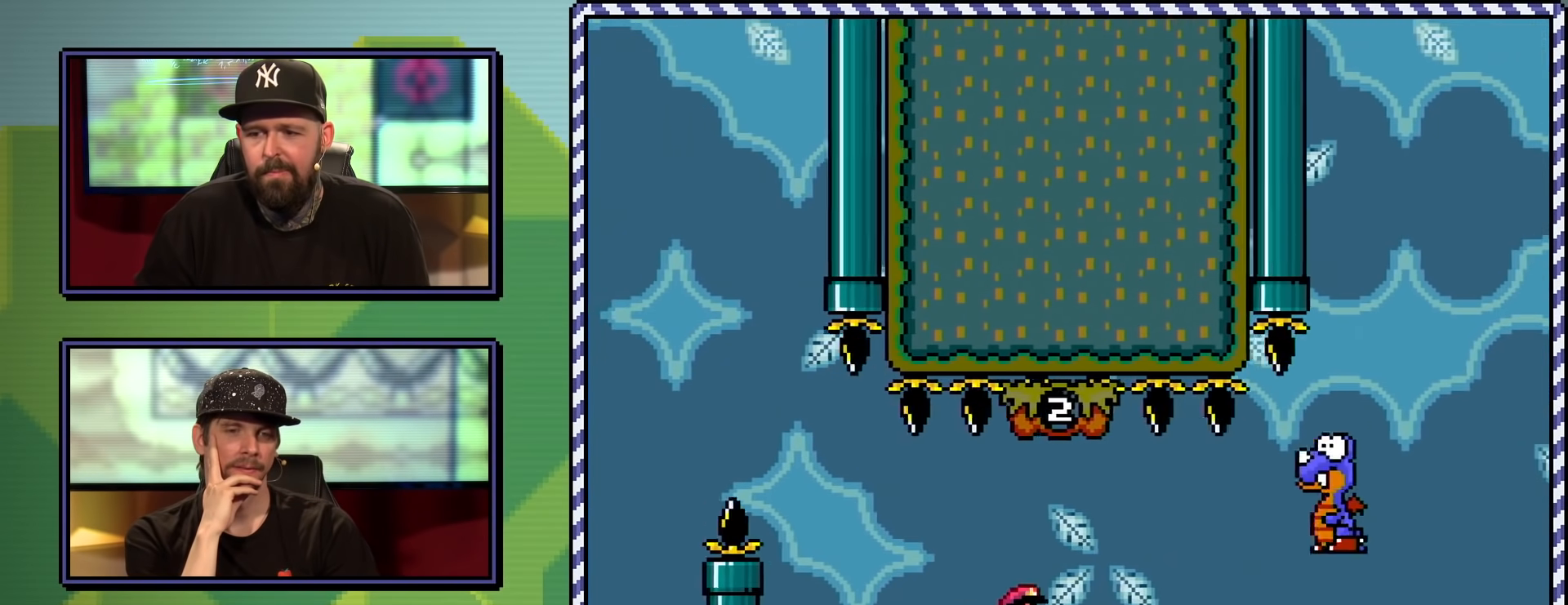
{"buttons": ["B", "Y", "DPAD_RIGHT"], "events": [[200, "B", "down"], [333, "B", "up"], [400, "B", "down"]]}
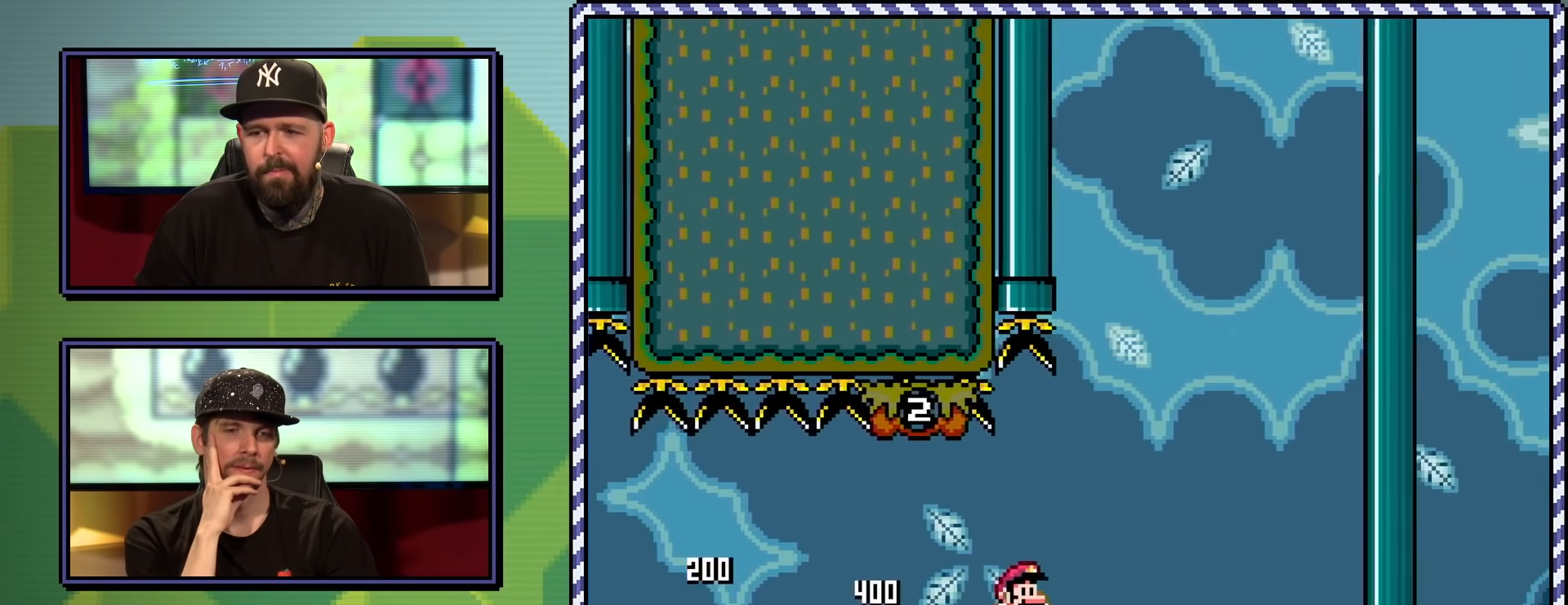
{"buttons": ["B", "Y", "DPAD_RIGHT"], "events": [[17, "DPAD_UP", "down"], [117, "DPAD_RIGHT", "up"], [134, "DPAD_LEFT", "down"], [184, "DPAD_UP", "up"], [467, "DPAD_LEFT", "up"], [501, "DPAD_RIGHT", "down"]]}
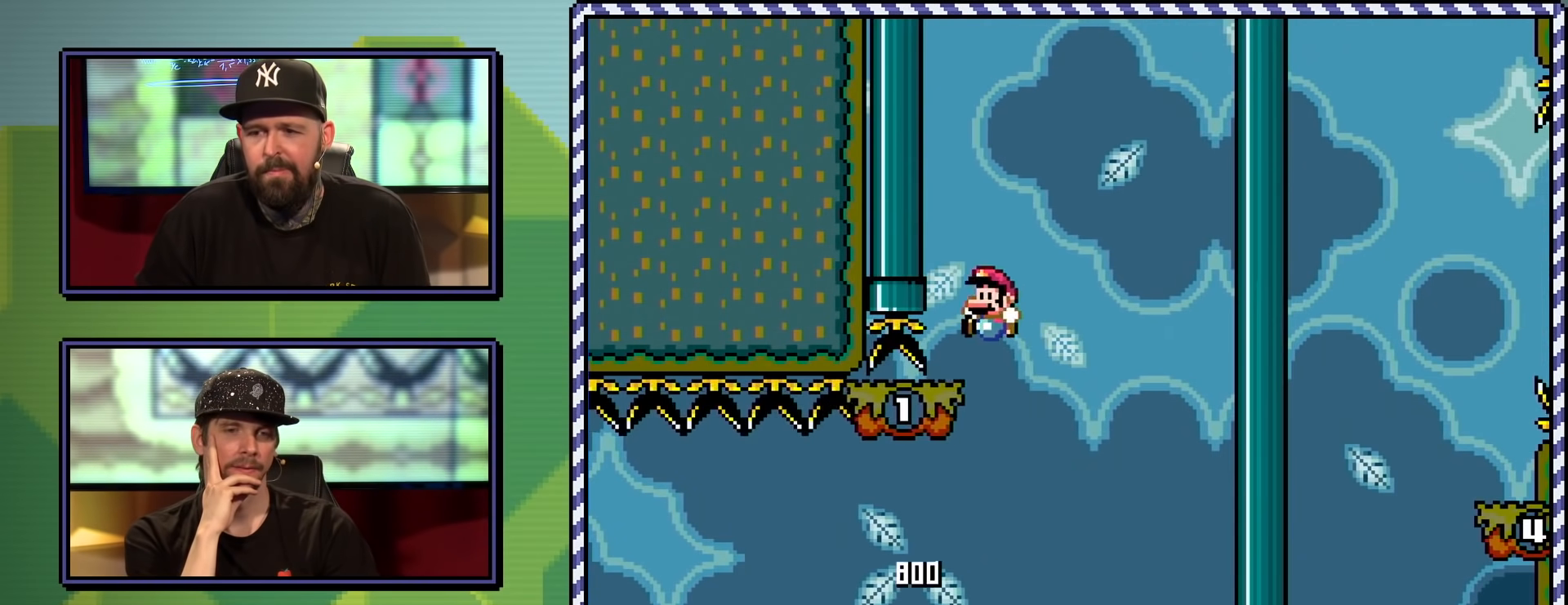
{"buttons": ["Y"], "events": [[33, "DPAD_UP", "down"], [83, "DPAD_UP", "up"], [100, "B", "up"], [133, "DPAD_RIGHT", "up"], [233, "DPAD_LEFT", "down"], [367, "DPAD_LEFT", "up"]]}
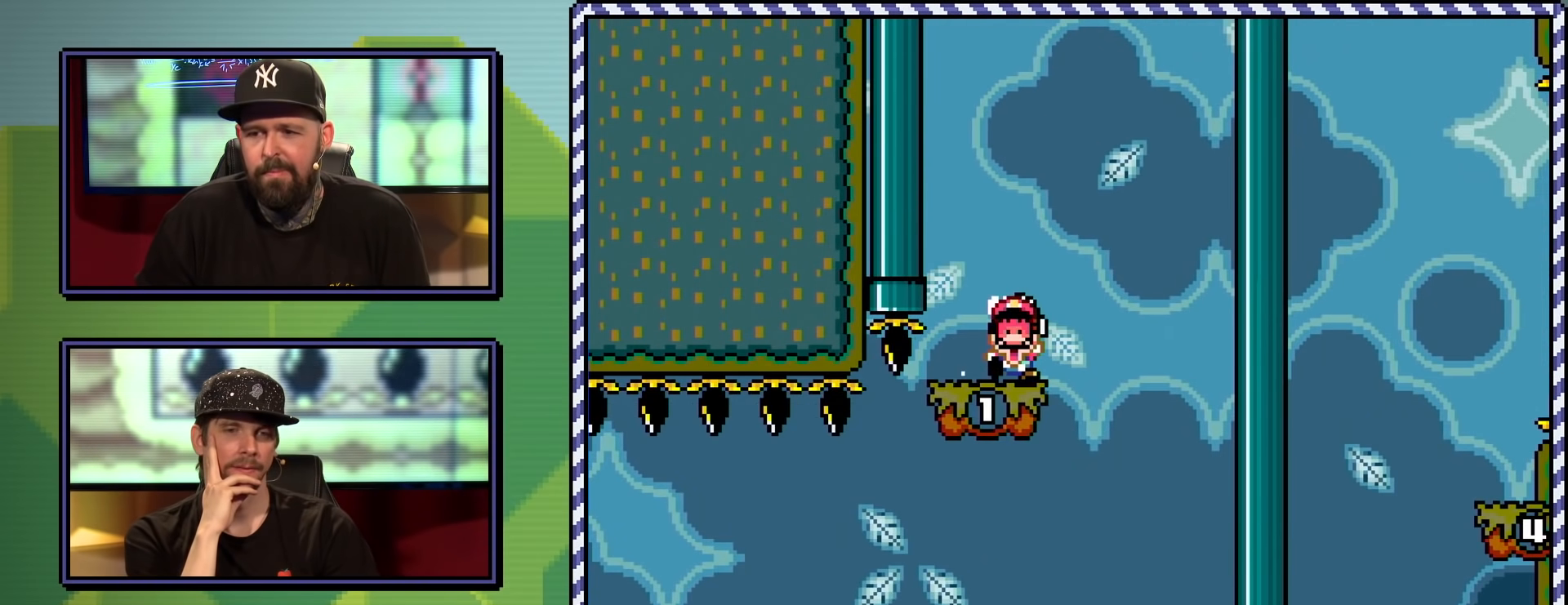
{"buttons": [], "events": [[317, "Y", "up"]]}
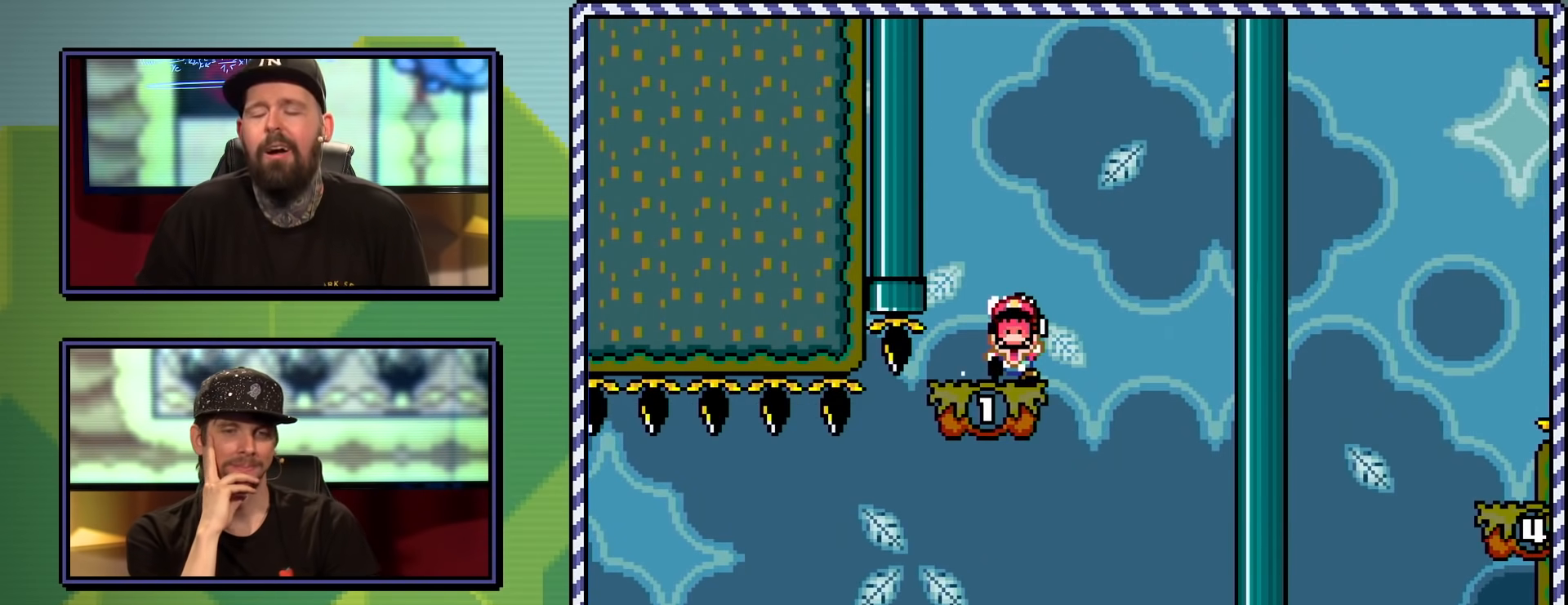
{"buttons": [], "events": []}
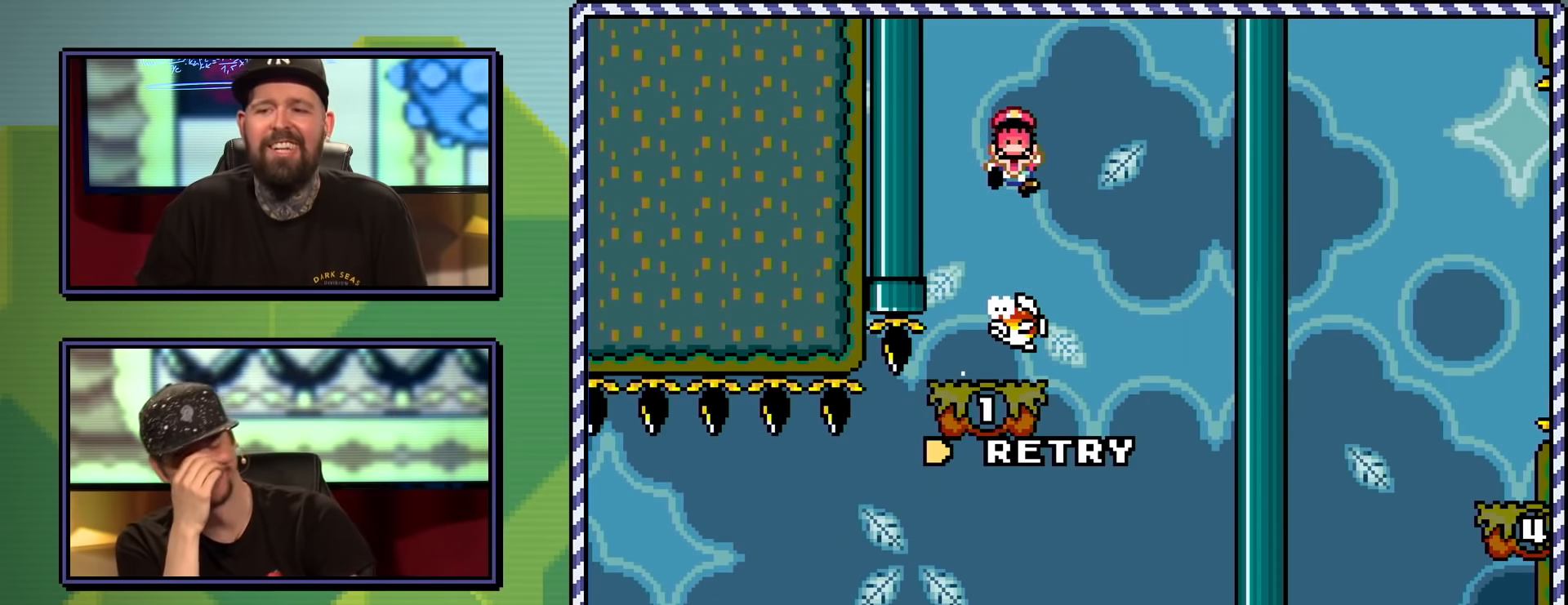
{"buttons": [], "events": []}
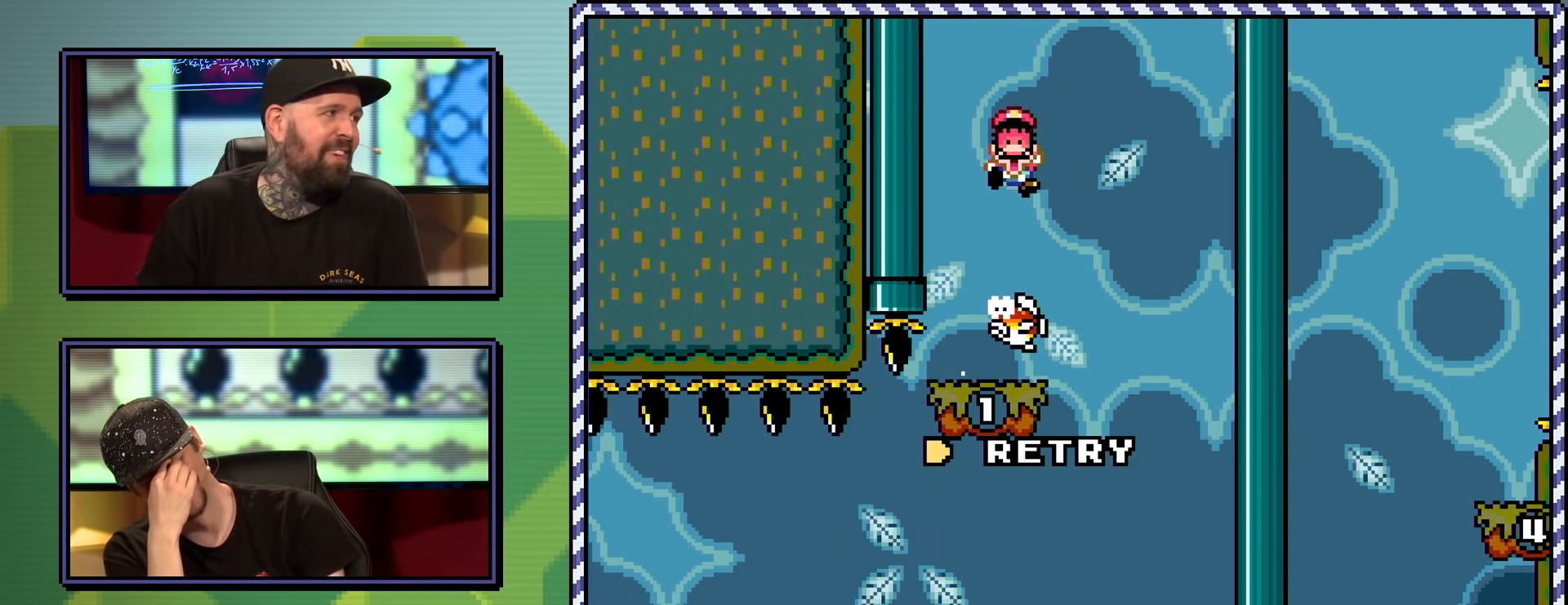
{"buttons": [], "events": [[300, "A", "down"], [417, "A", "up"]]}
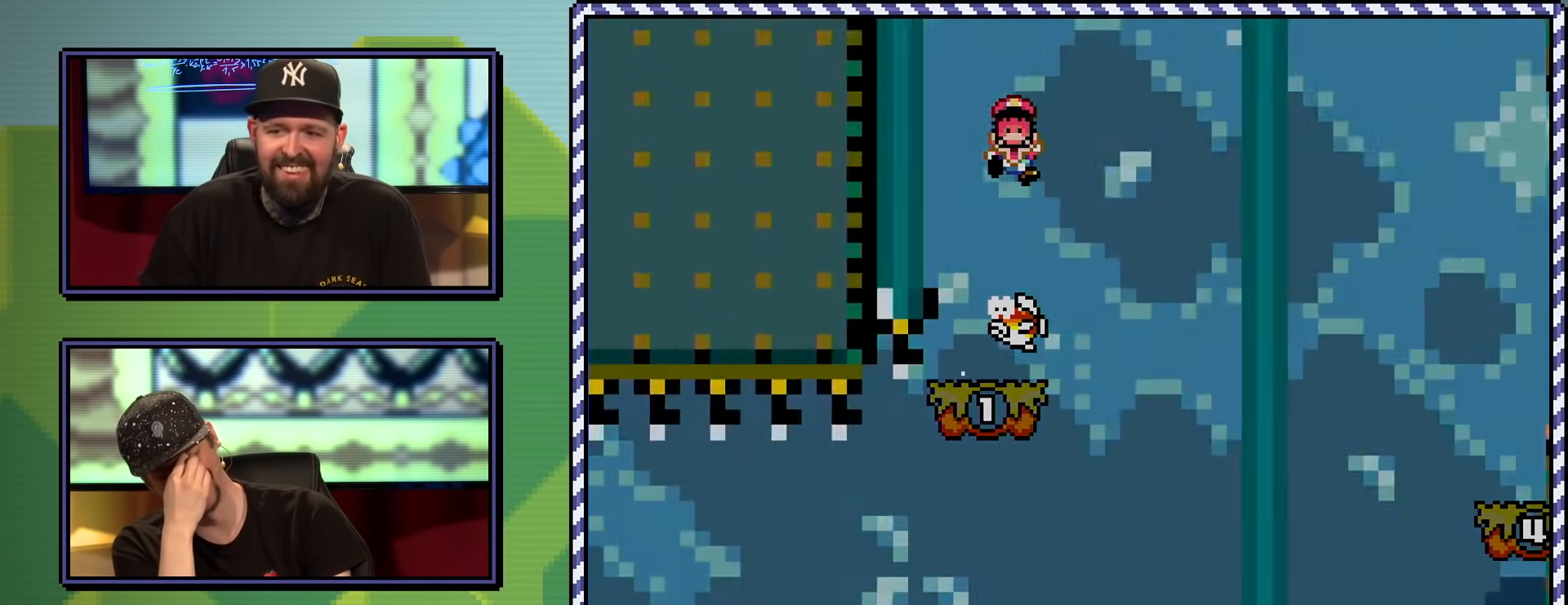
{"buttons": [], "events": []}
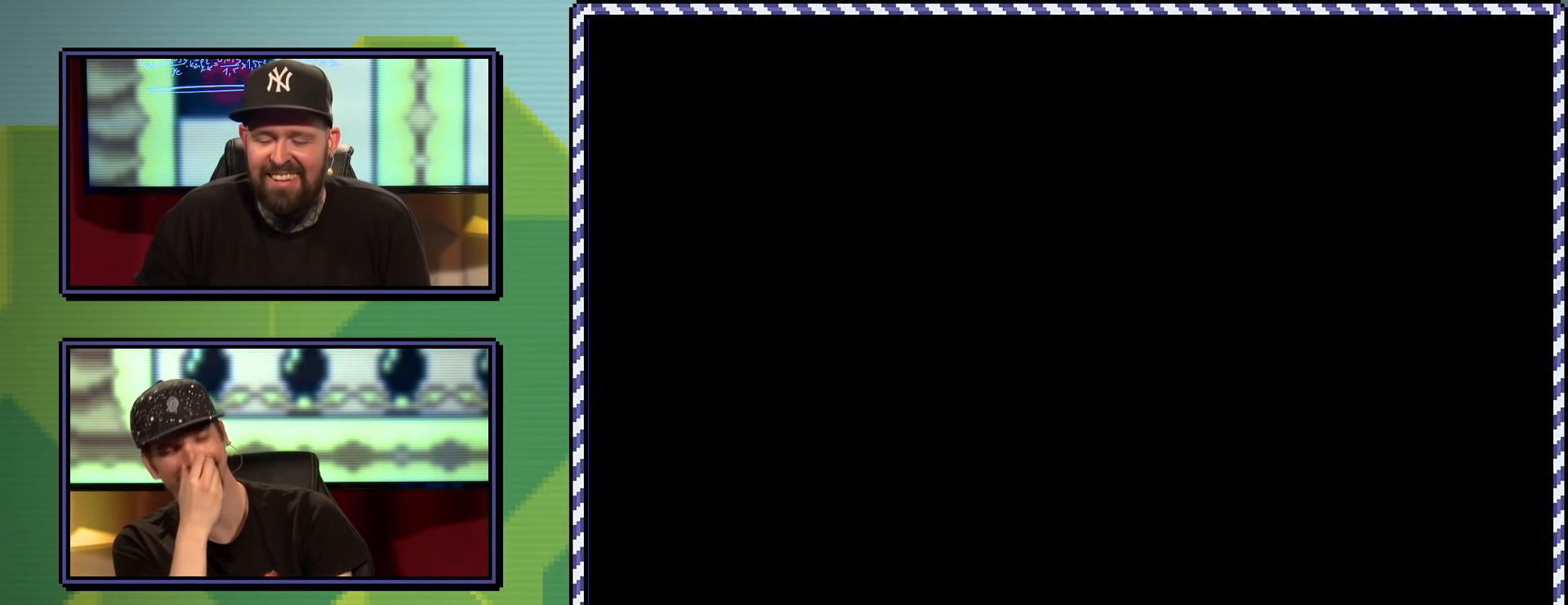
{"buttons": ["B", "Y"], "events": [[234, "B", "down"], [250, "Y", "down"]]}
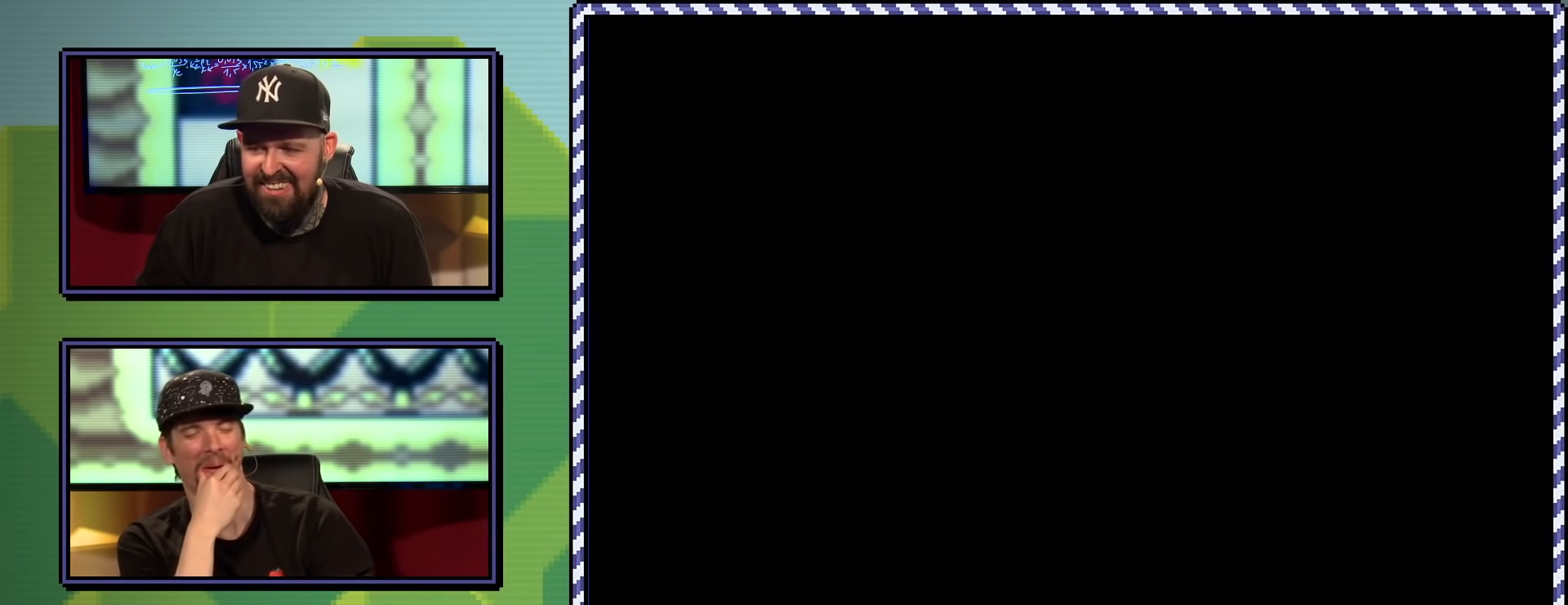
{"buttons": ["B", "Y"], "events": []}
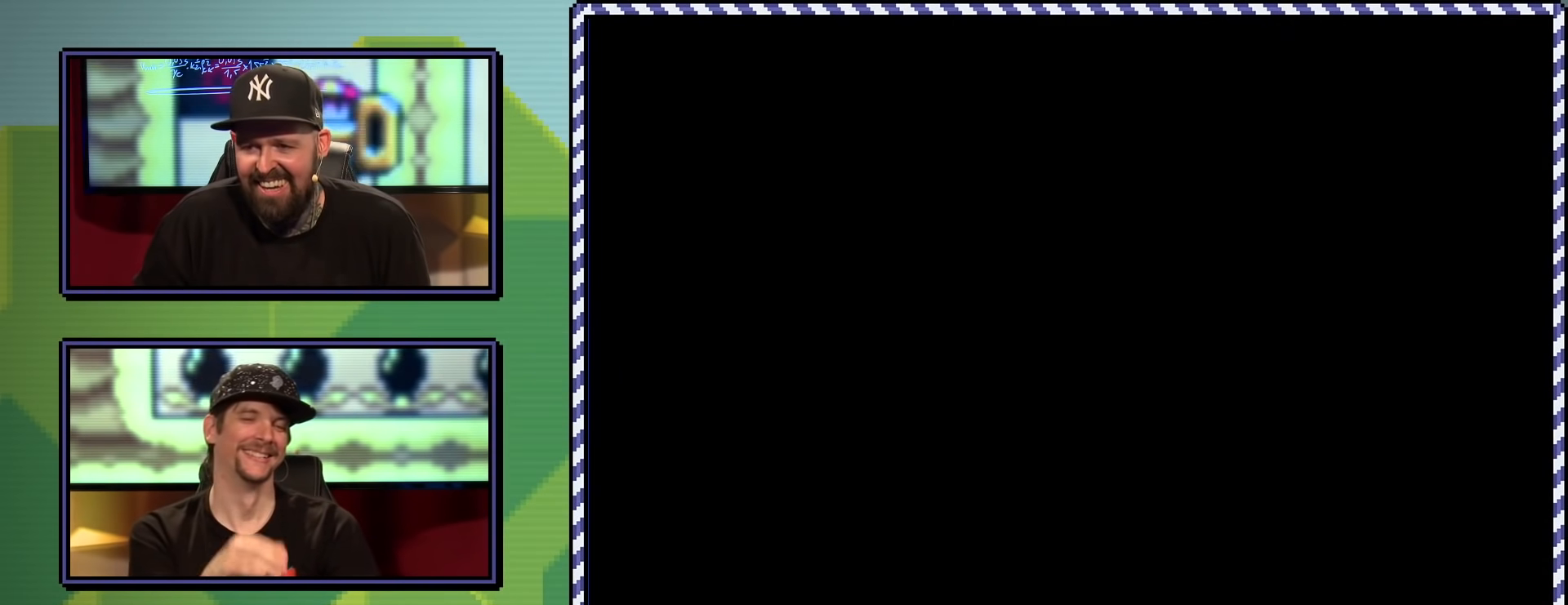
{"buttons": ["B", "Y", "DPAD_RIGHT"], "events": [[150, "DPAD_RIGHT", "down"]]}
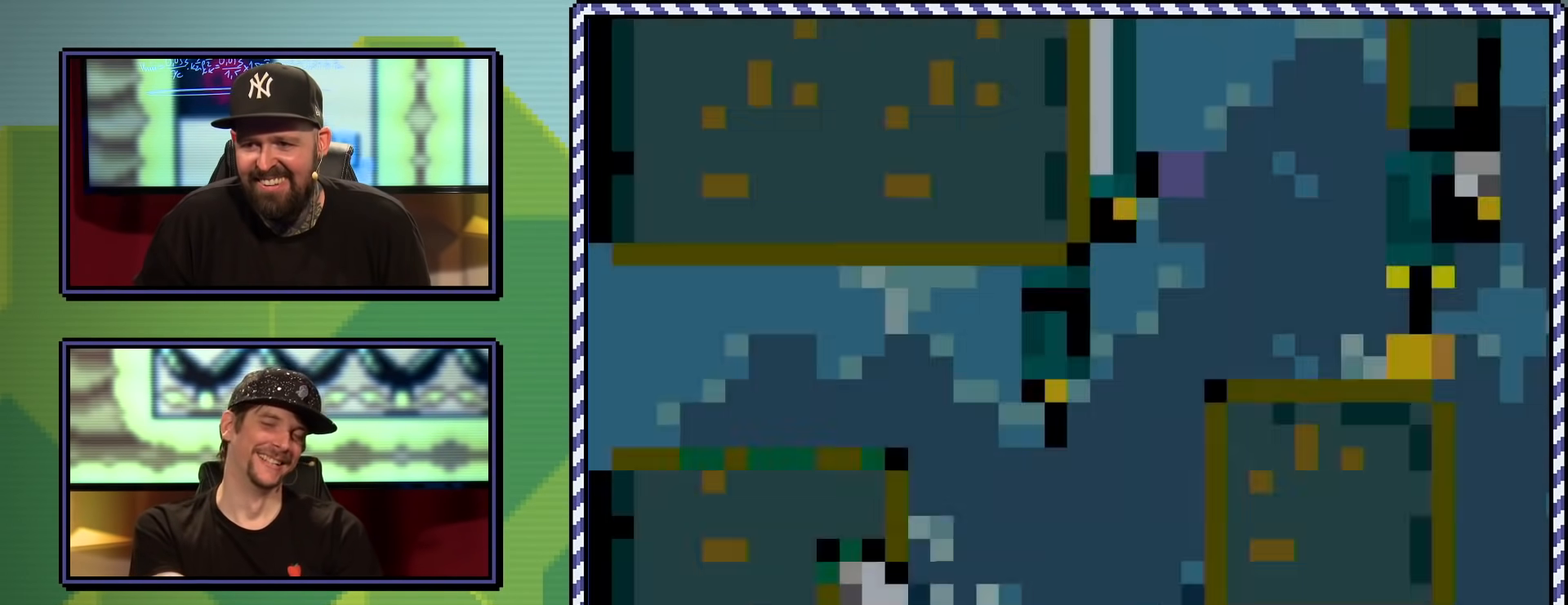
{"buttons": ["Y", "DPAD_RIGHT"], "events": [[350, "B", "up"]]}
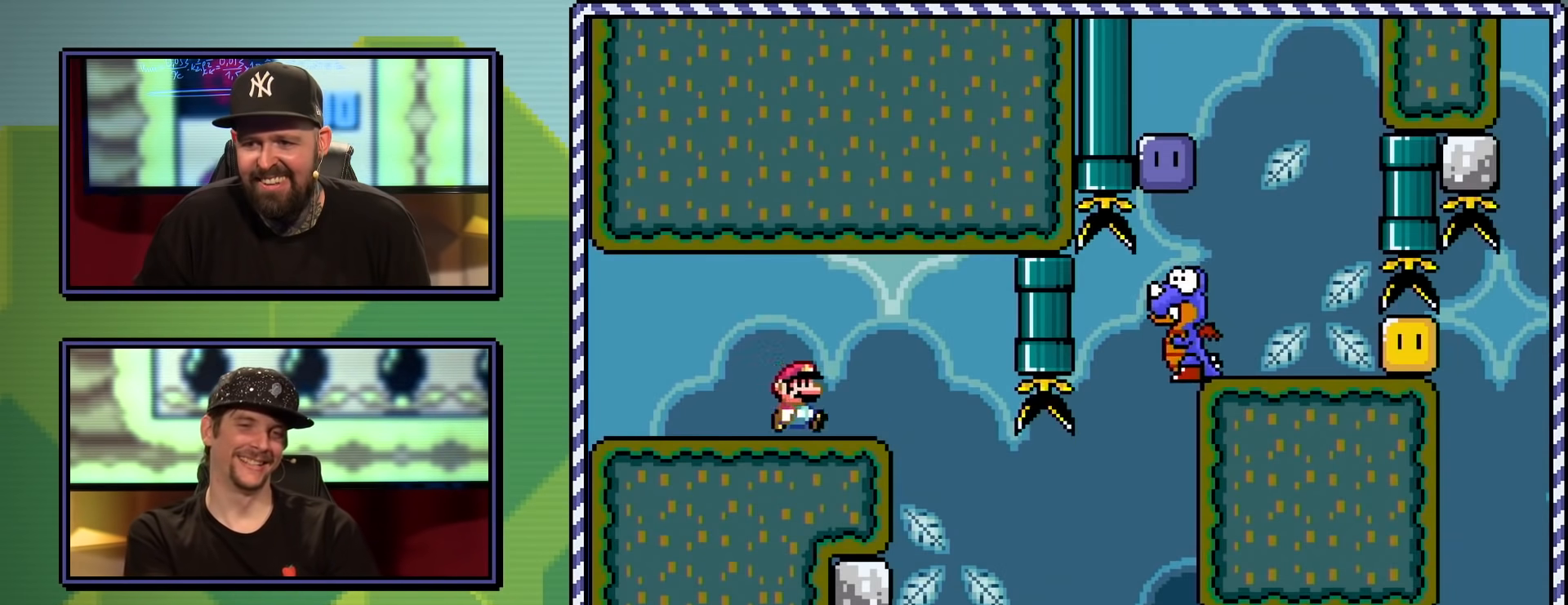
{"buttons": ["B", "Y", "DPAD_UP", "DPAD_RIGHT"], "events": [[217, "B", "down"], [501, "DPAD_UP", "down"]]}
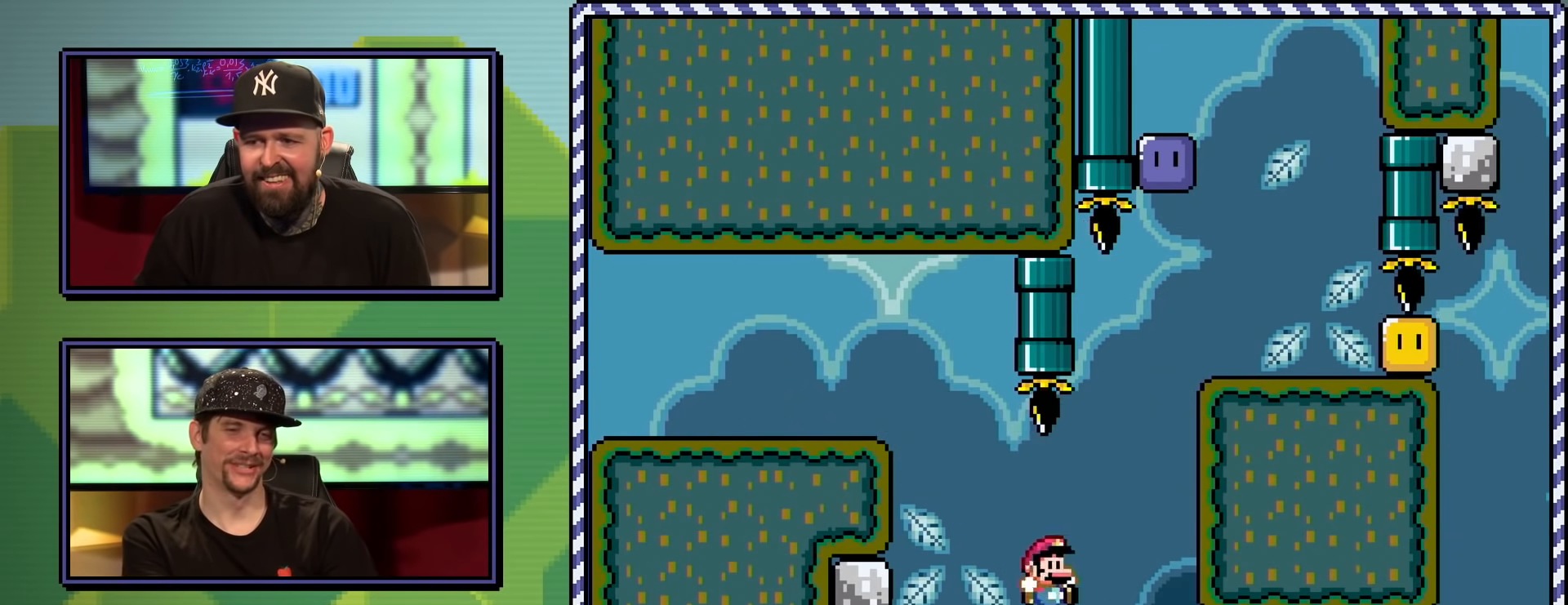
{"buttons": ["Y", "DPAD_RIGHT"], "events": [[33, "DPAD_LEFT", "down"], [33, "DPAD_RIGHT", "up"], [150, "DPAD_LEFT", "up"], [183, "DPAD_RIGHT", "down"], [183, "DPAD_UP", "up"], [216, "DPAD_UP", "down"], [266, "DPAD_UP", "up"], [317, "B", "up"]]}